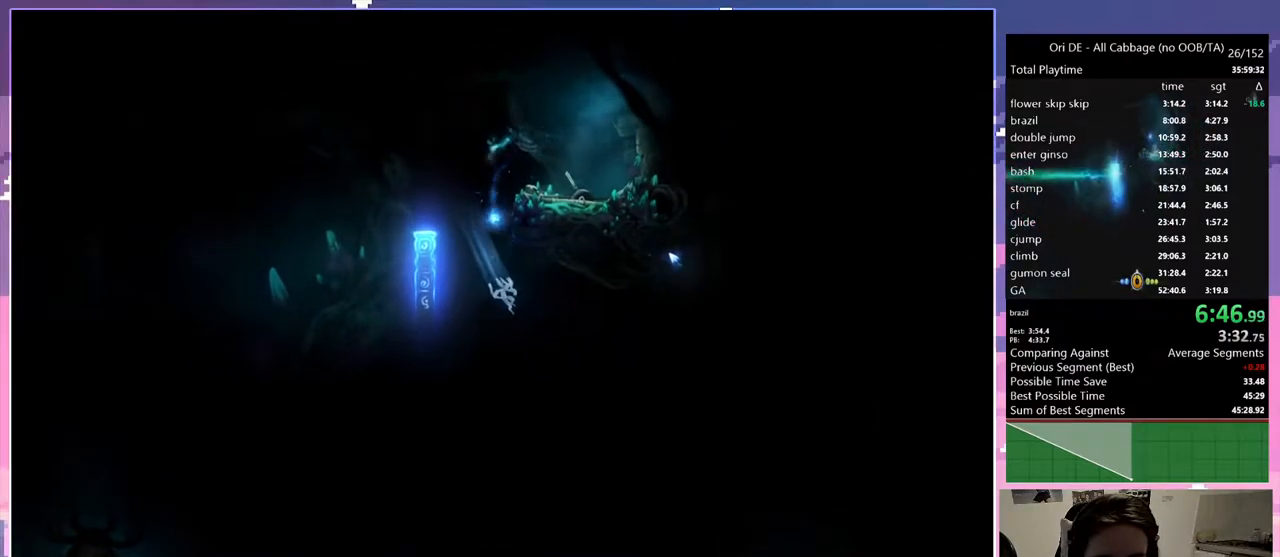
Gameplay with keyboard; each line is a JSON object with the keys held at the frame after it. "events" lists presses ("down") and releases ("up") of "1", "c", "ctrl", "d", "delete", "down", "e", "escape", "f", "f1", "f2", "f3", "f6", "left", "num0", "num1", "num4", "num7", "num8", "q", "r", "s", "shift", "space", "t", "up", "w" and "x" between this image and that frame as [ms after this image, input, new state], when the widget could be followed in between. No other keys are recorded. Mouse input is not recorded.
{"keys": [], "events": [[117, "d", "up"], [333, "q", "down"], [483, "q", "up"]]}
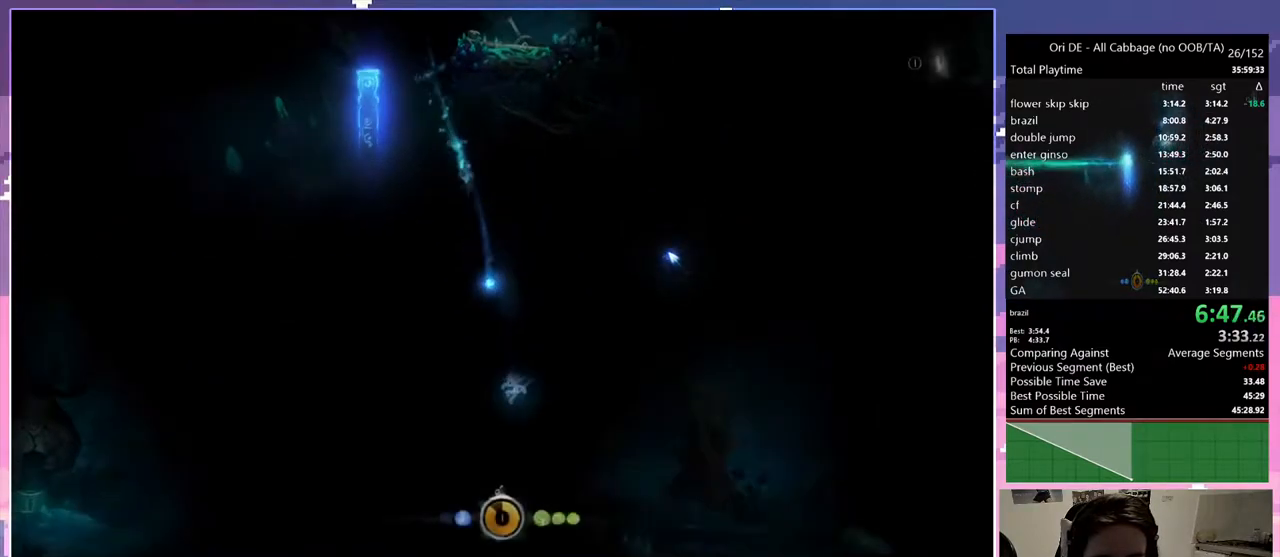
{"keys": ["q"], "events": [[500, "q", "down"]]}
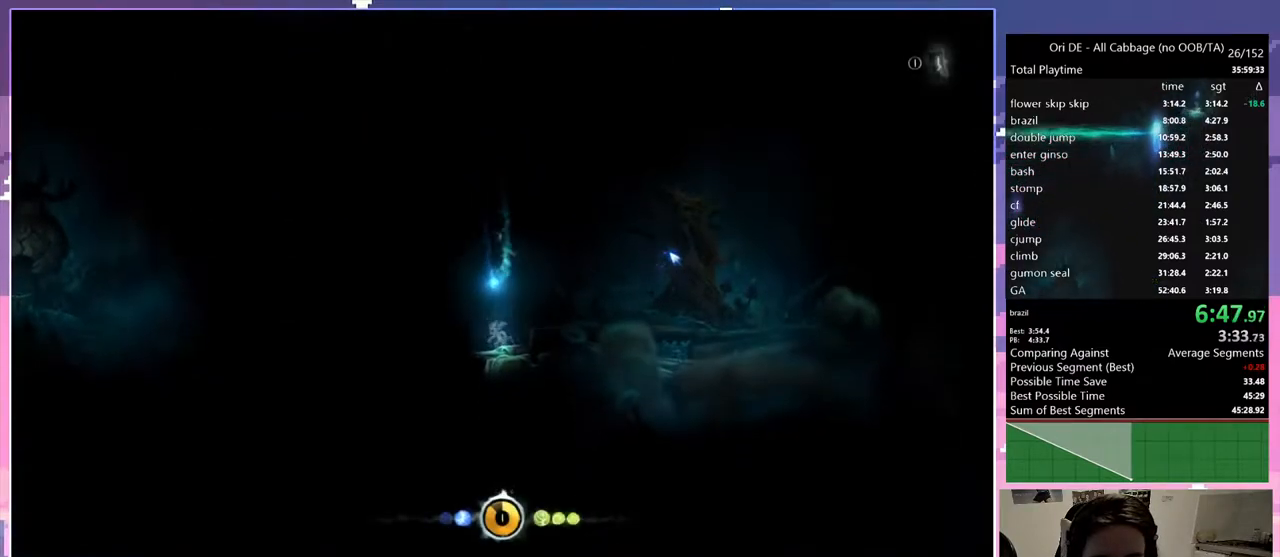
{"keys": ["ctrl"], "events": [[133, "q", "up"], [333, "ctrl", "down"]]}
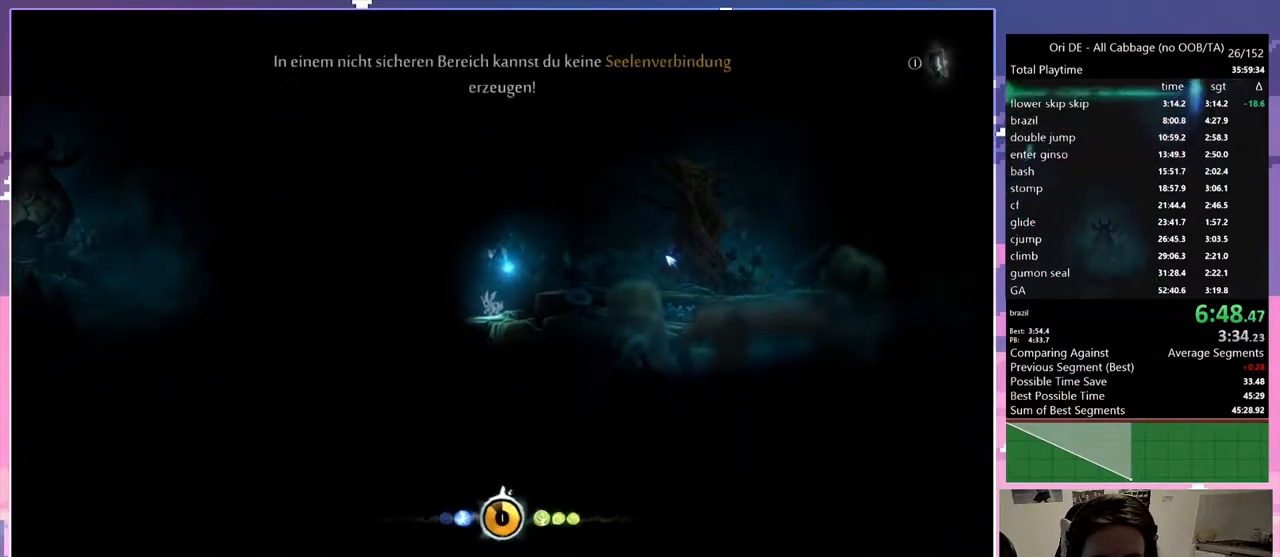
{"keys": ["ctrl"], "events": [[67, "q", "down"], [117, "q", "up"]]}
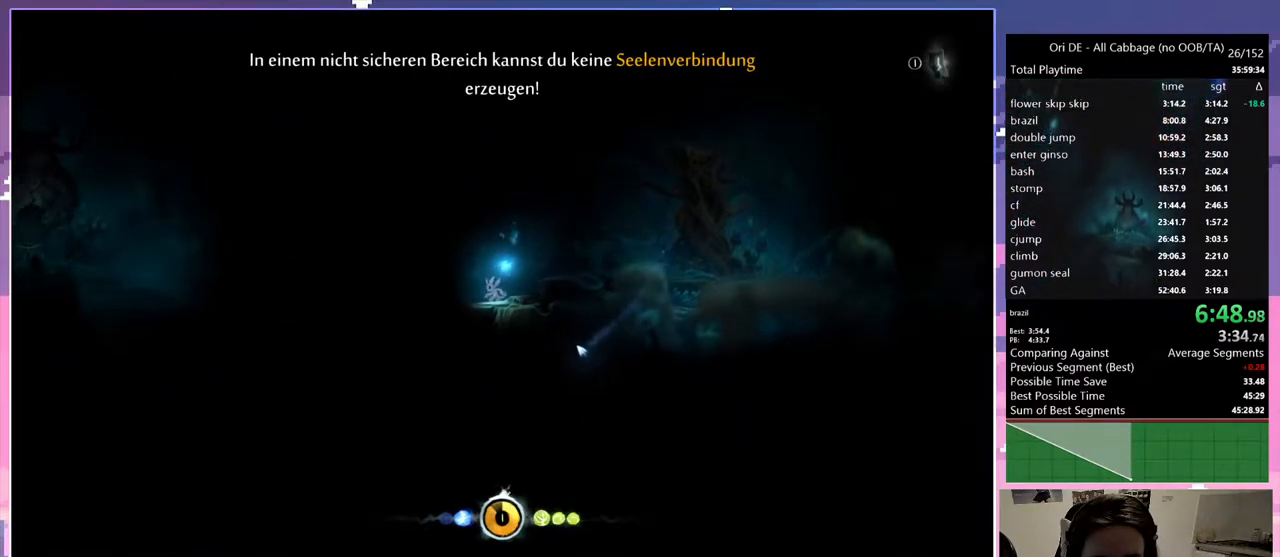
{"keys": ["ctrl"], "events": []}
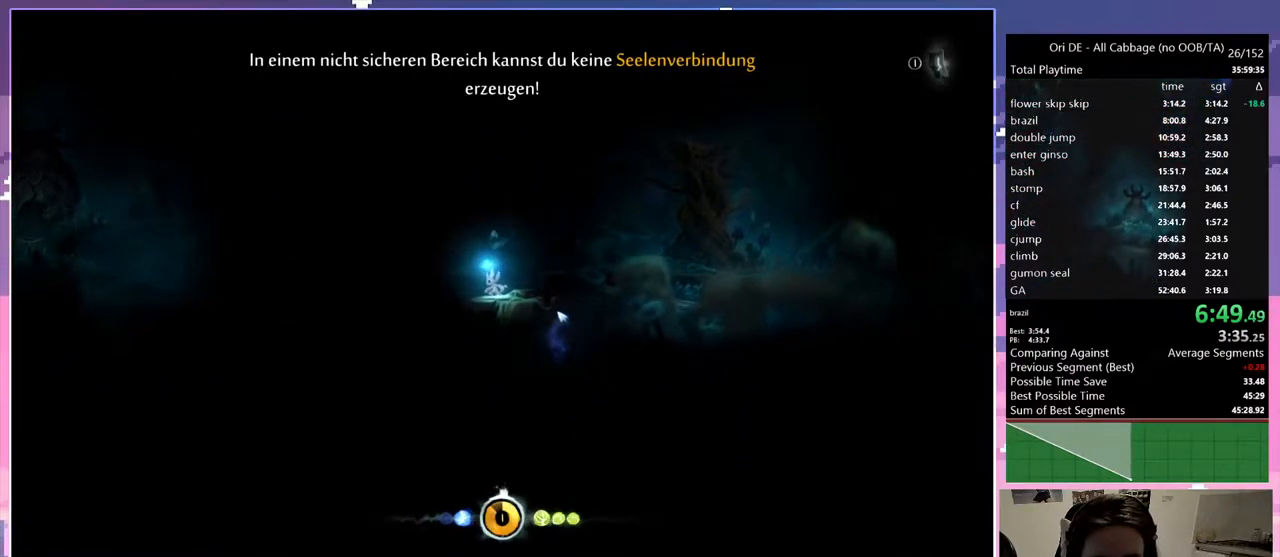
{"keys": ["ctrl"], "events": []}
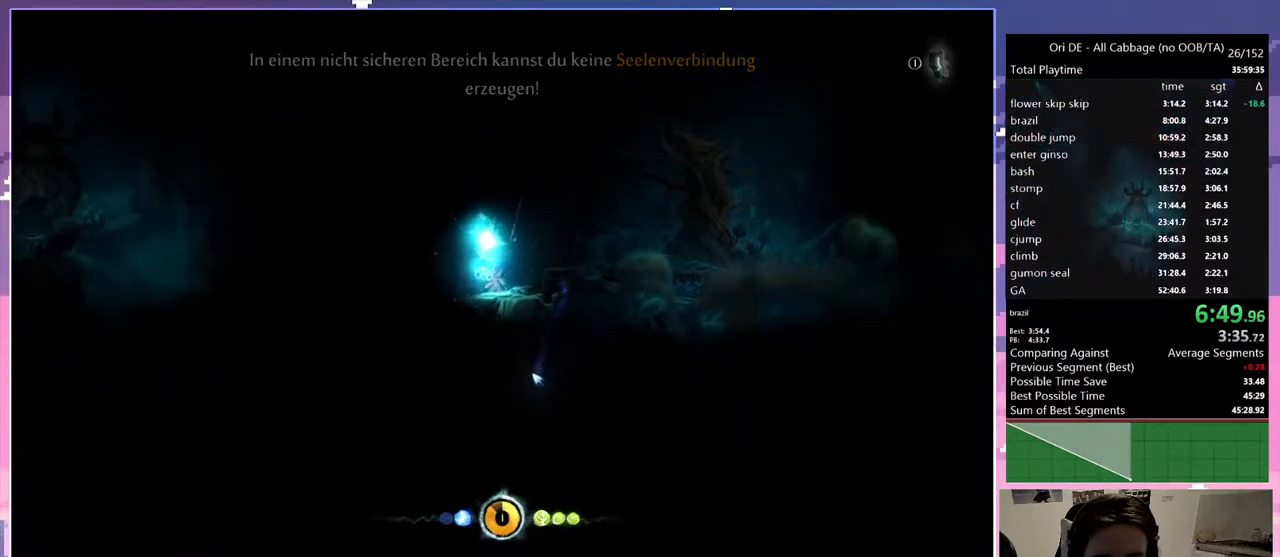
{"keys": ["ctrl"], "events": [[350, "ctrl", "up"], [400, "ctrl", "down"]]}
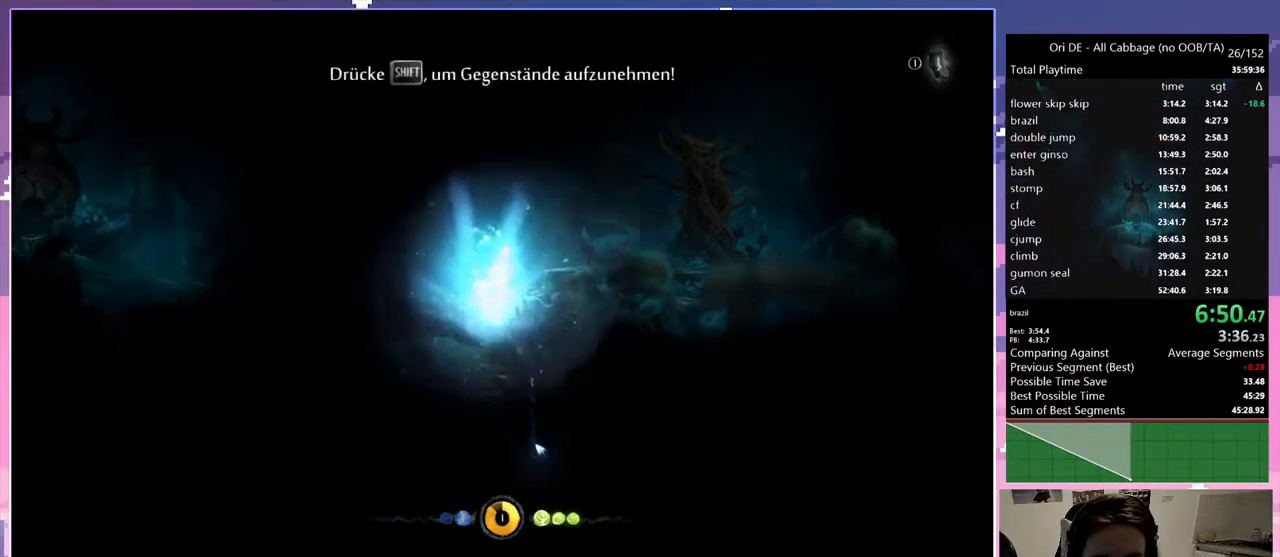
{"keys": ["shift"], "events": [[33, "ctrl", "up"], [167, "num7", "down"], [267, "num7", "up"], [300, "t", "down"], [400, "t", "up"], [500, "shift", "down"]]}
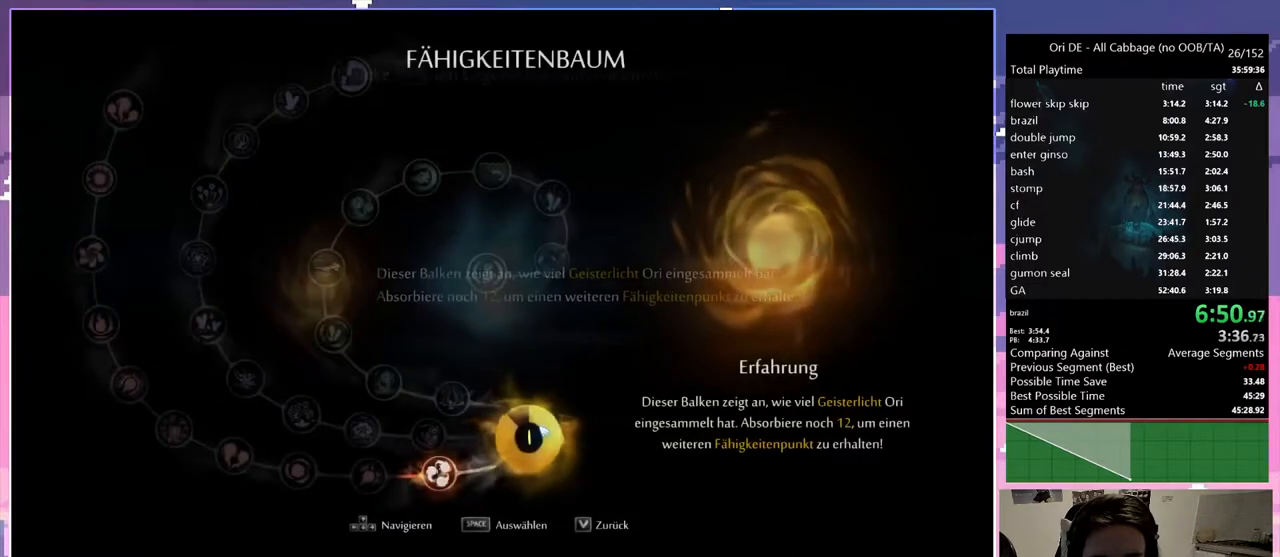
{"keys": ["q"], "events": [[133, "shift", "up"], [283, "q", "down"]]}
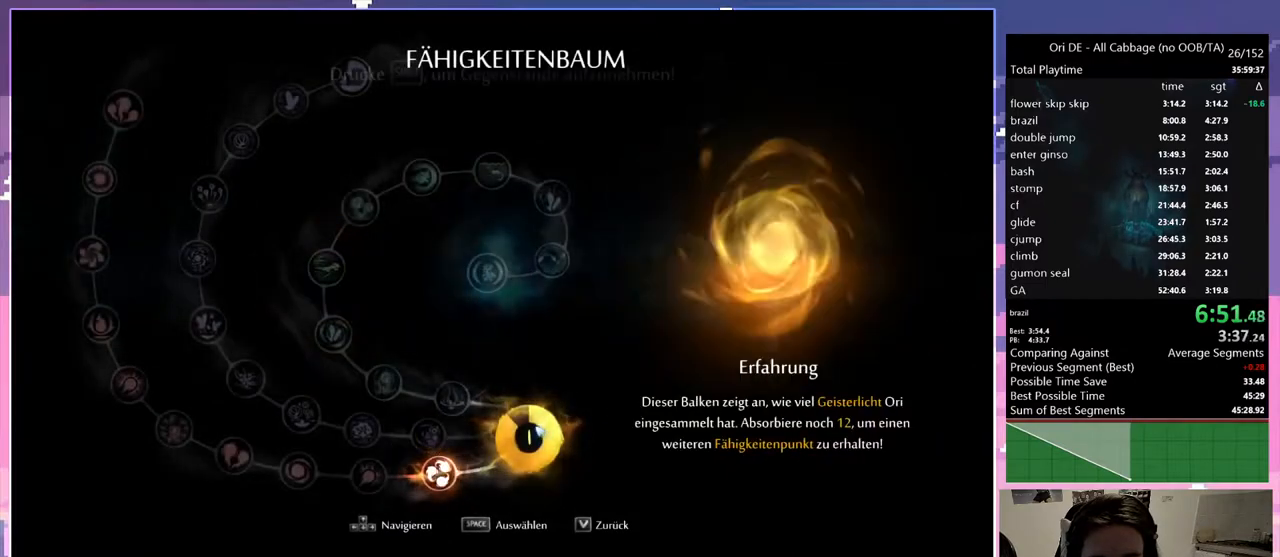
{"keys": ["q"], "events": []}
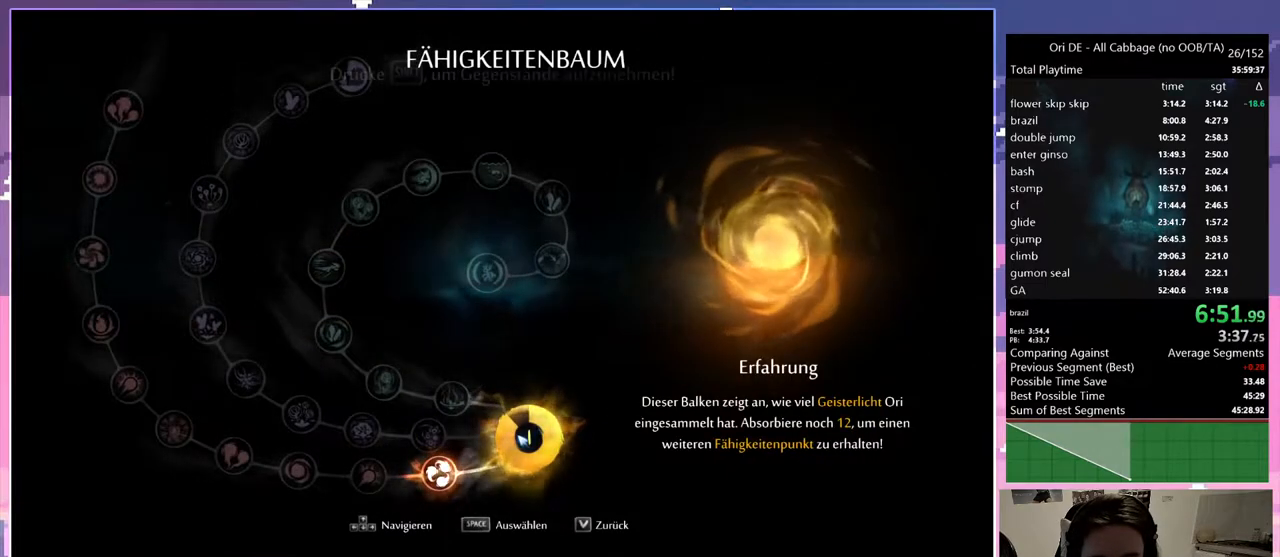
{"keys": ["q"], "events": []}
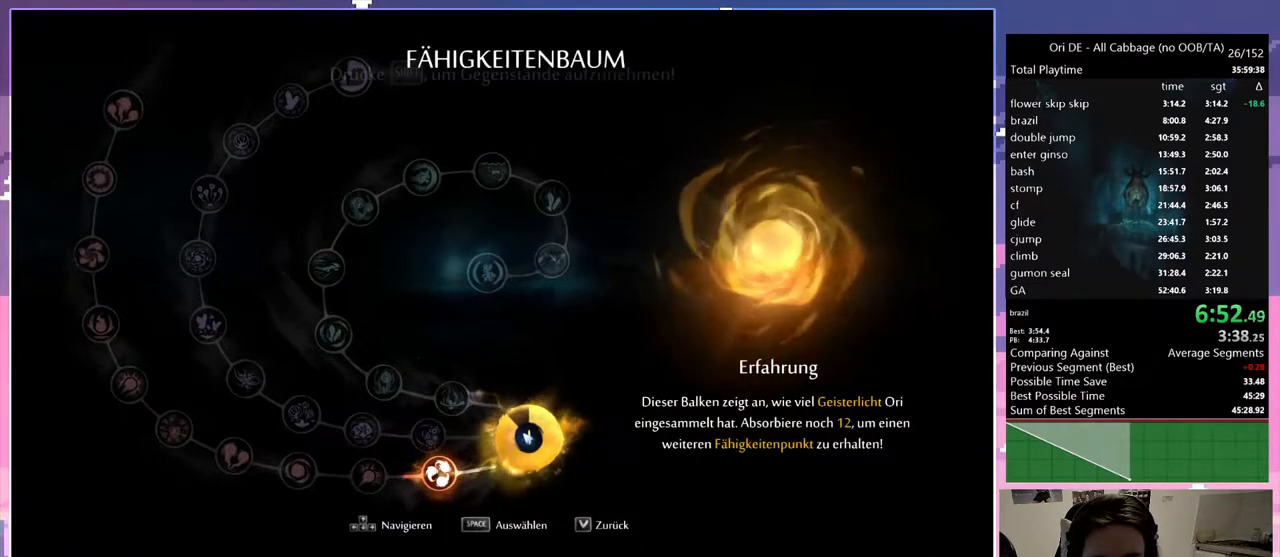
{"keys": ["q"], "events": []}
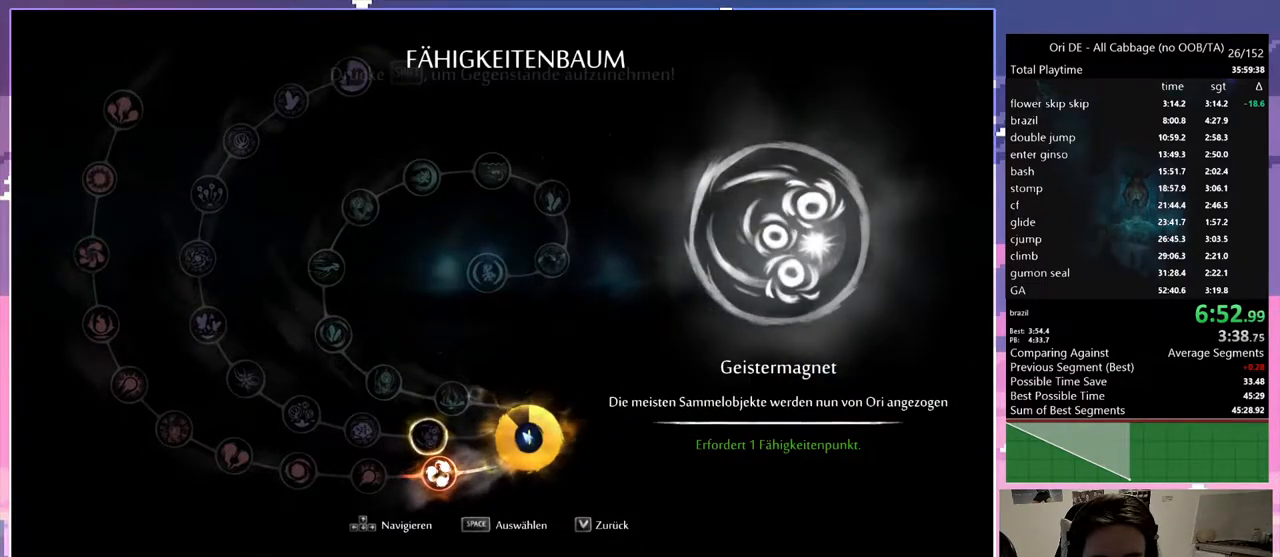
{"keys": ["q"], "events": [[117, "space", "down"], [383, "space", "up"]]}
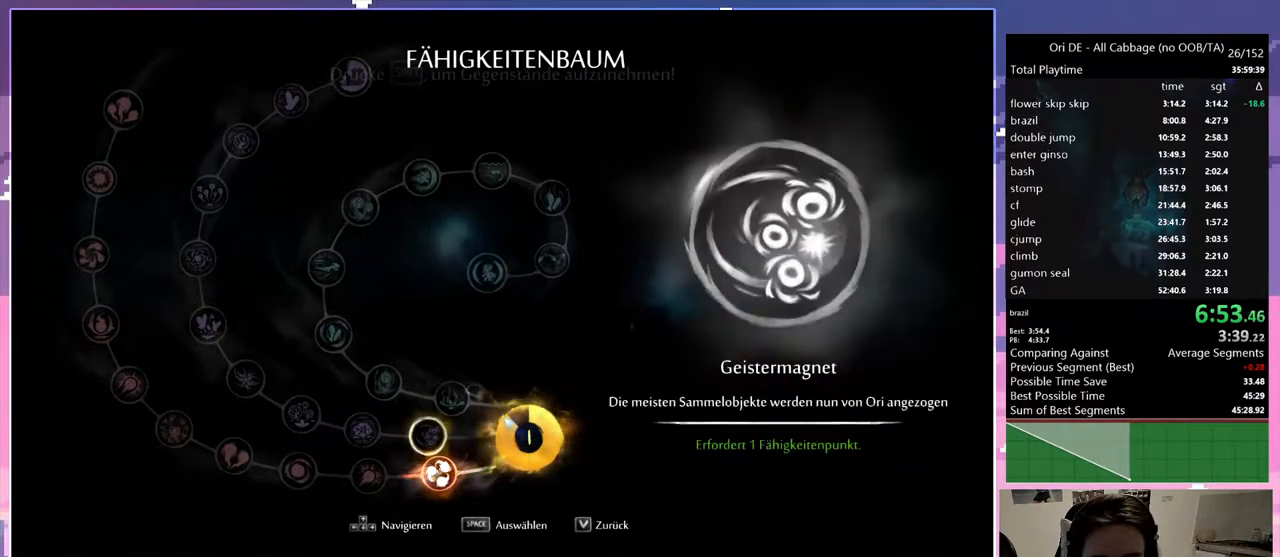
{"keys": ["q"], "events": []}
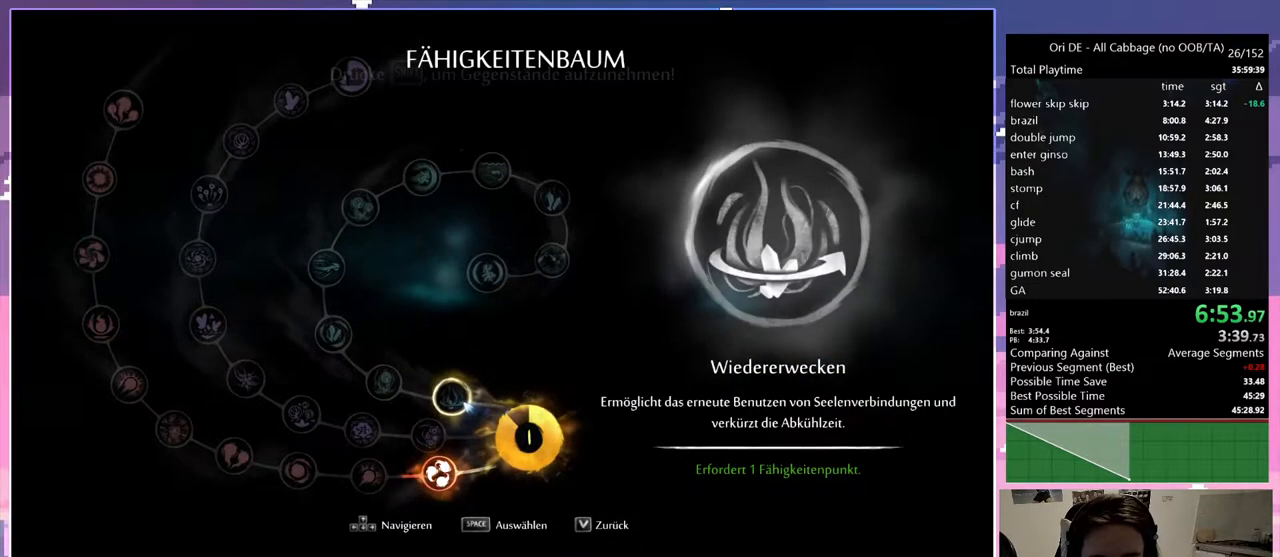
{"keys": ["q"], "events": []}
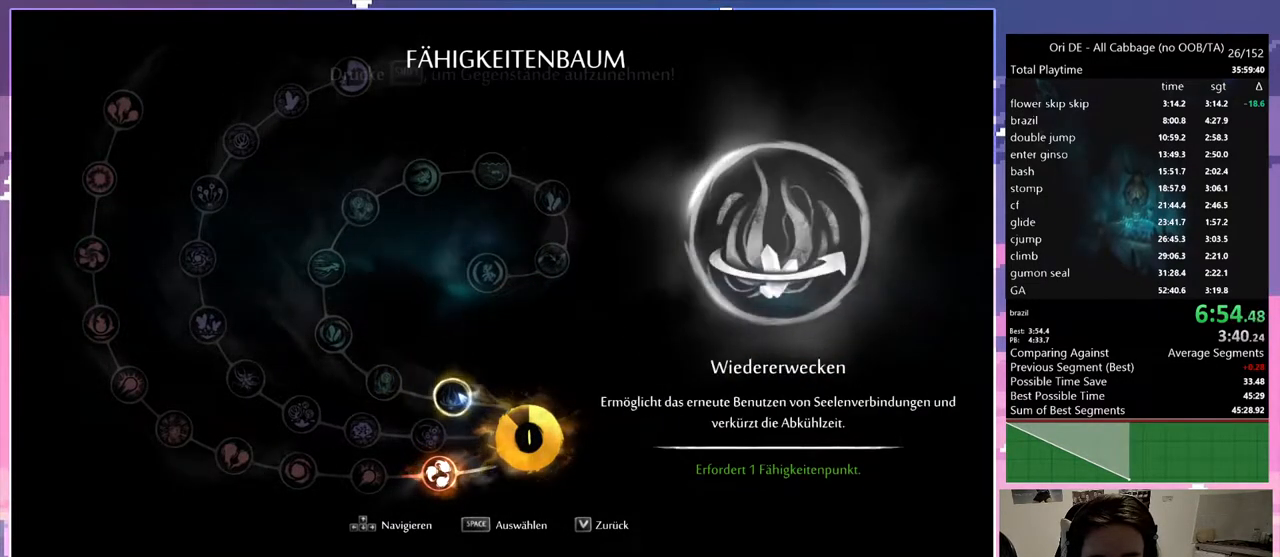
{"keys": ["q"], "events": []}
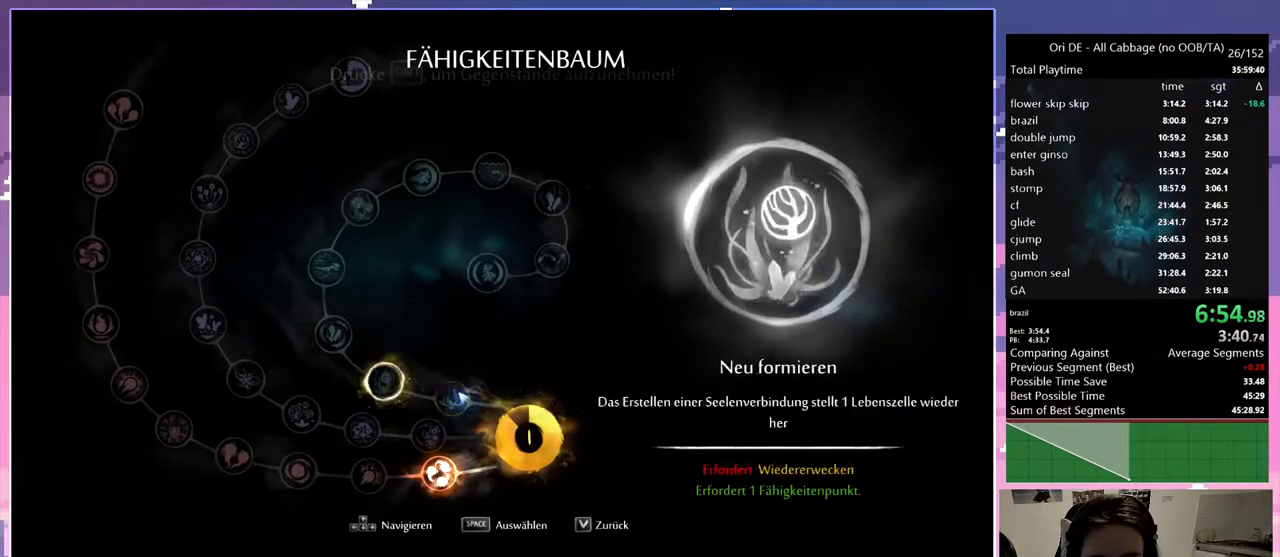
{"keys": ["q"], "events": []}
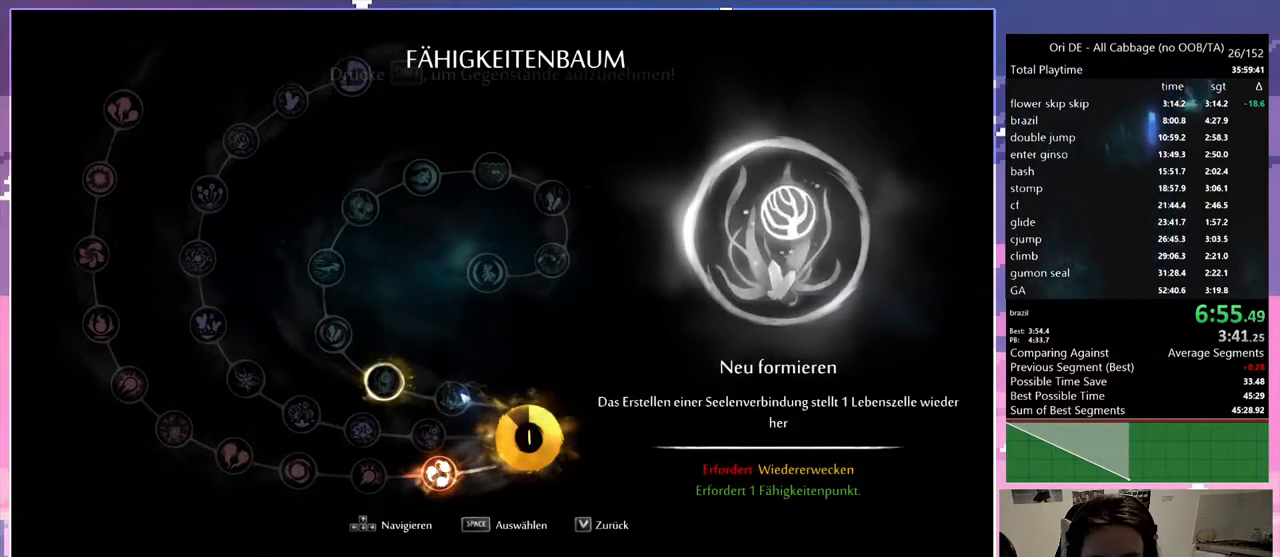
{"keys": ["num7"], "events": [[133, "q", "up"], [467, "num7", "down"]]}
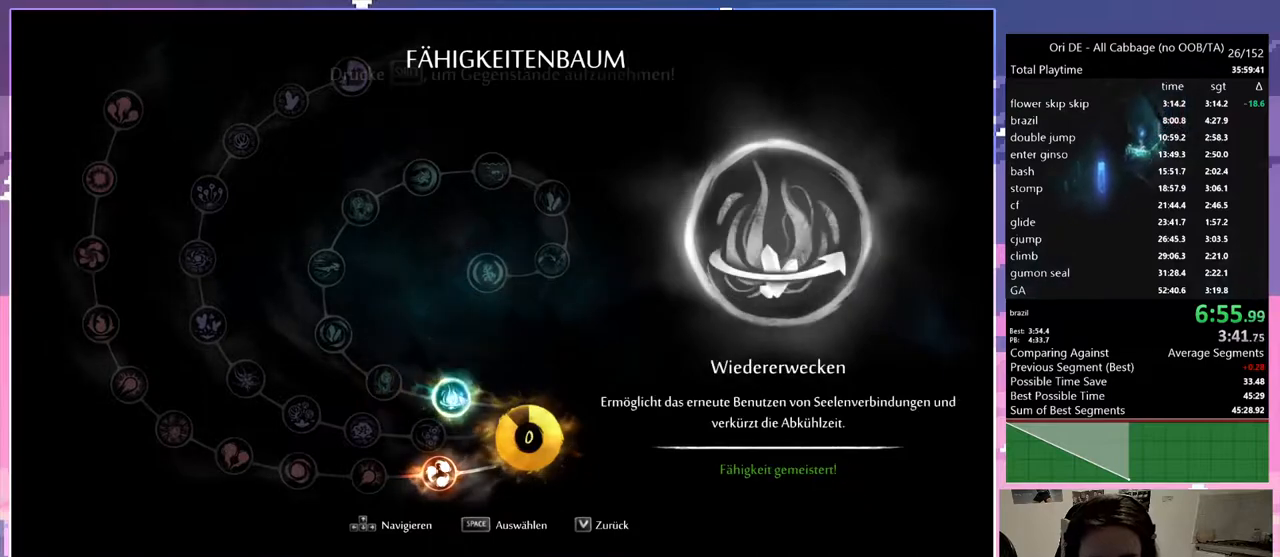
{"keys": [], "events": [[67, "escape", "down"], [67, "num7", "up"], [150, "escape", "up"], [200, "escape", "down"], [250, "num7", "down"], [300, "escape", "up"], [350, "num7", "up"], [400, "num7", "down"], [483, "num7", "up"]]}
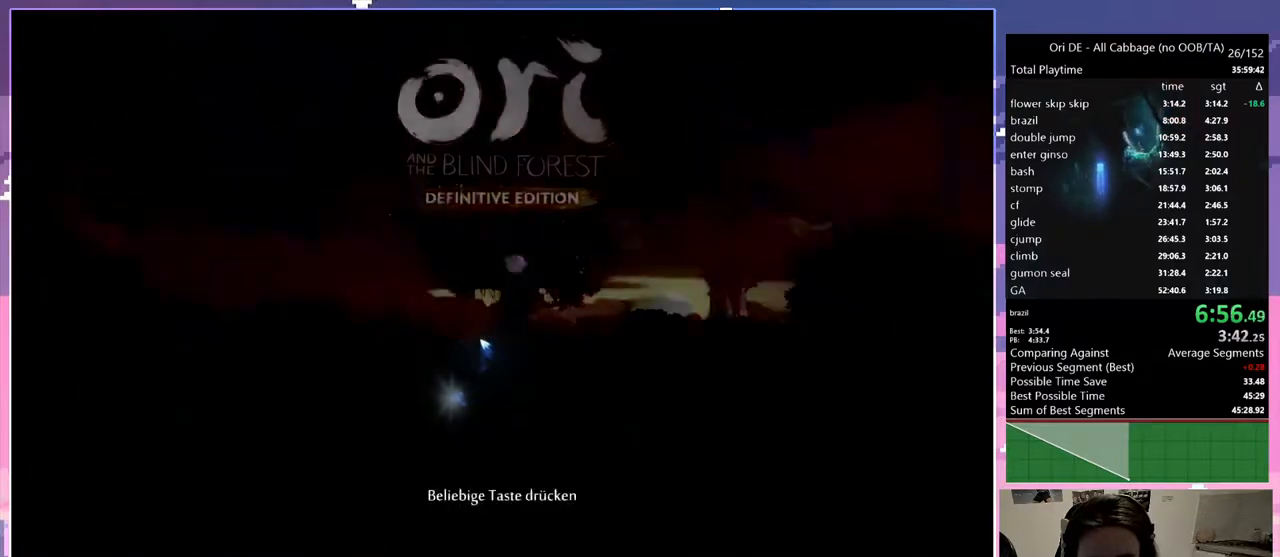
{"keys": ["num7"], "events": [[33, "escape", "down"], [33, "num7", "down"], [83, "escape", "up"], [117, "num7", "up"], [167, "num7", "down"], [367, "num7", "up"], [400, "num7", "down"], [450, "num7", "up"], [500, "num7", "down"]]}
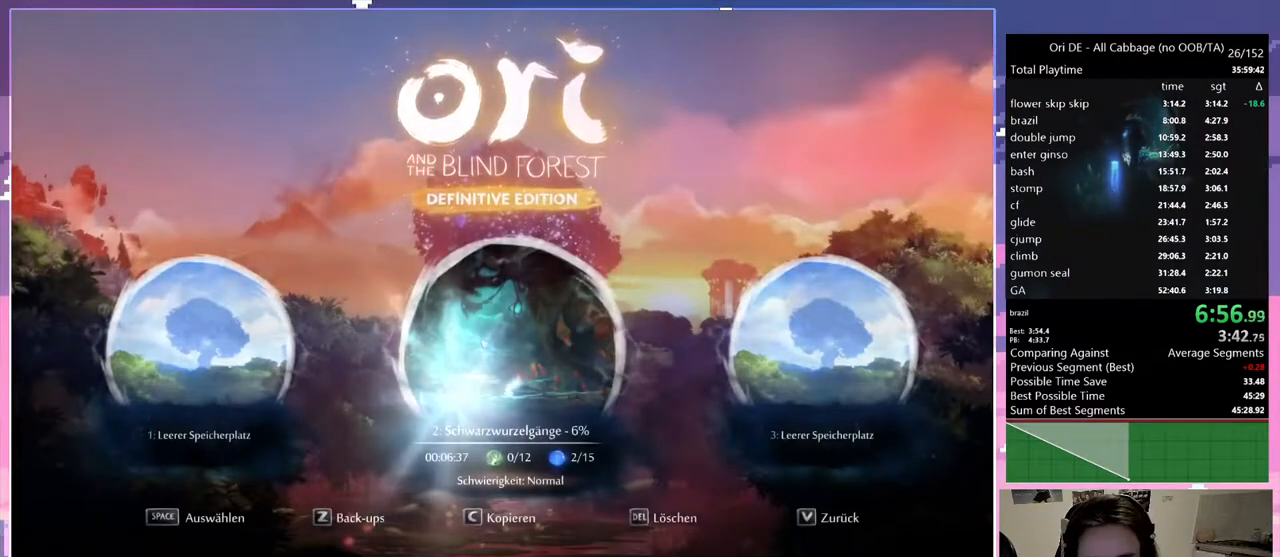
{"keys": [], "events": [[200, "num7", "up"], [250, "num7", "down"], [417, "num7", "up"]]}
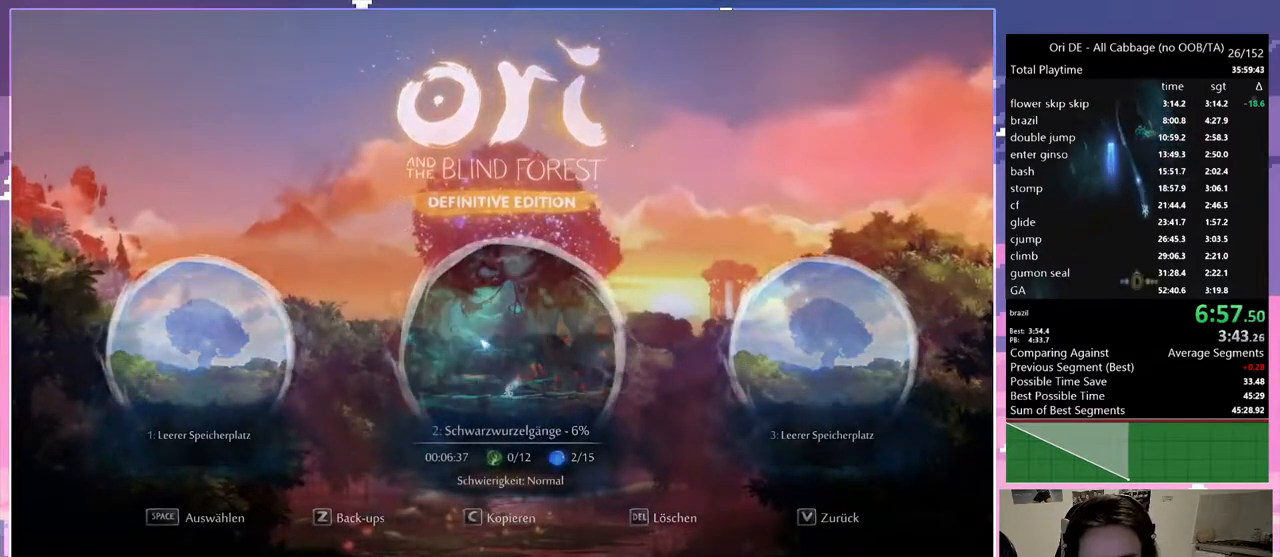
{"keys": [], "events": []}
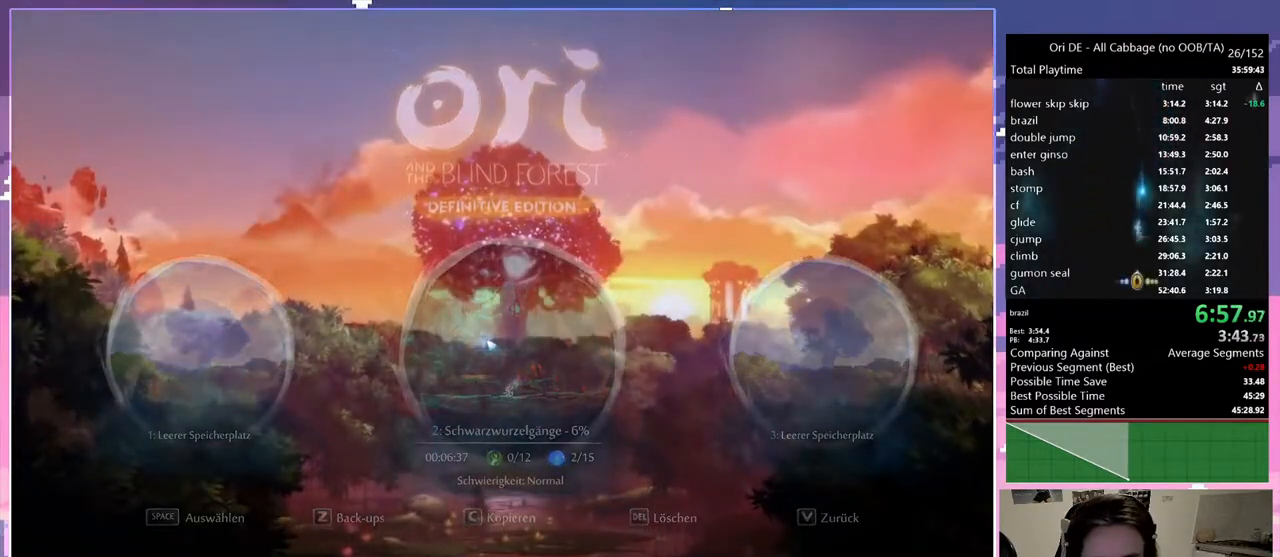
{"keys": [], "events": []}
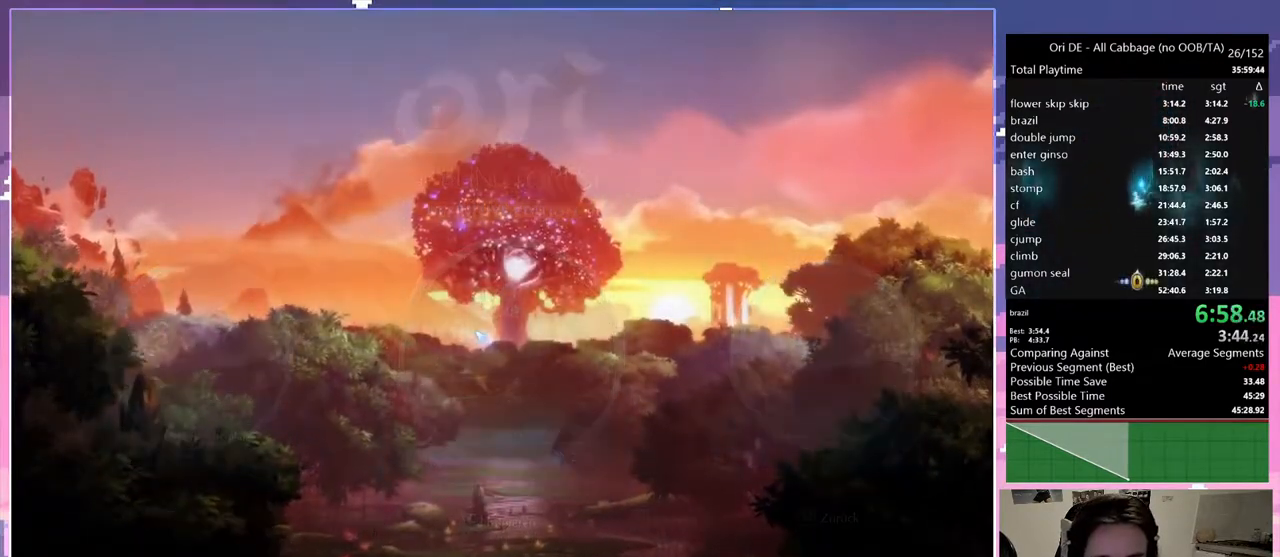
{"keys": [], "events": []}
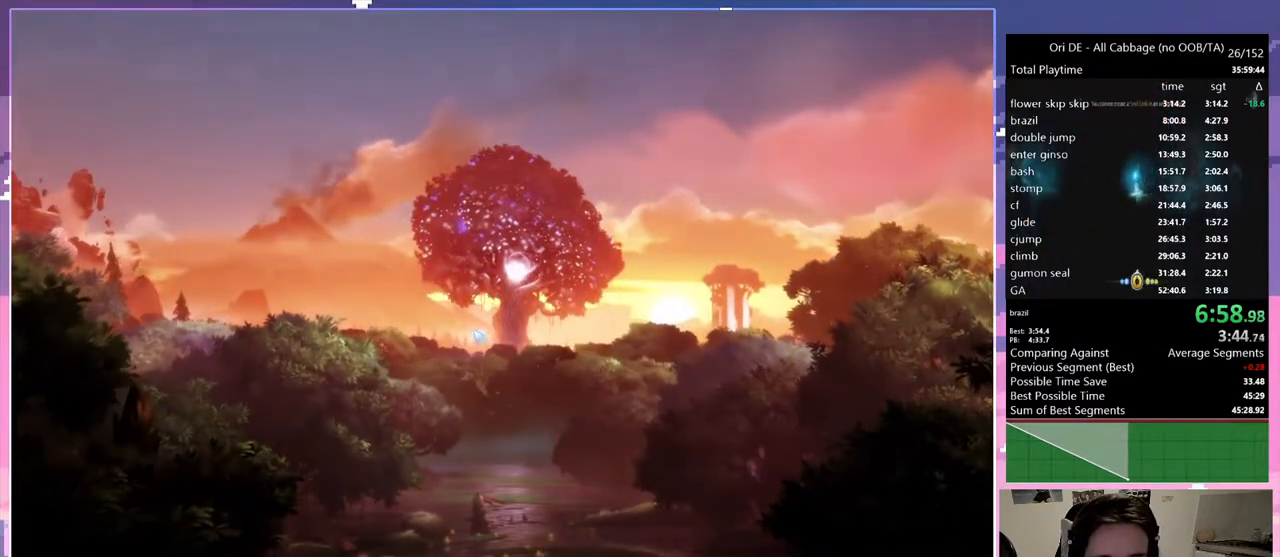
{"keys": ["d"], "events": [[383, "d", "down"]]}
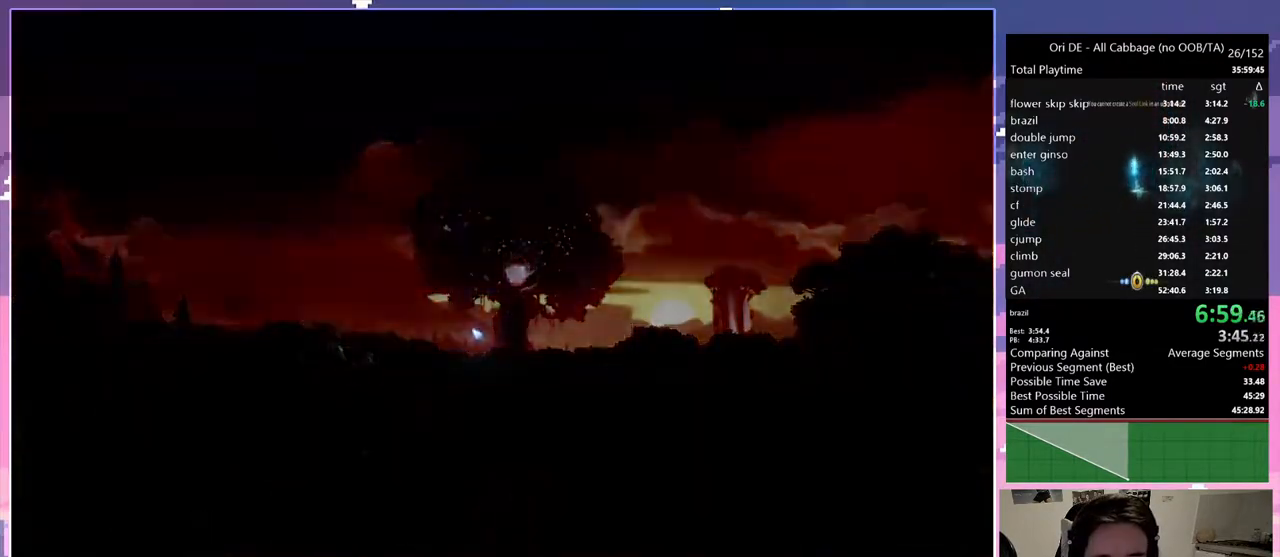
{"keys": ["d"], "events": []}
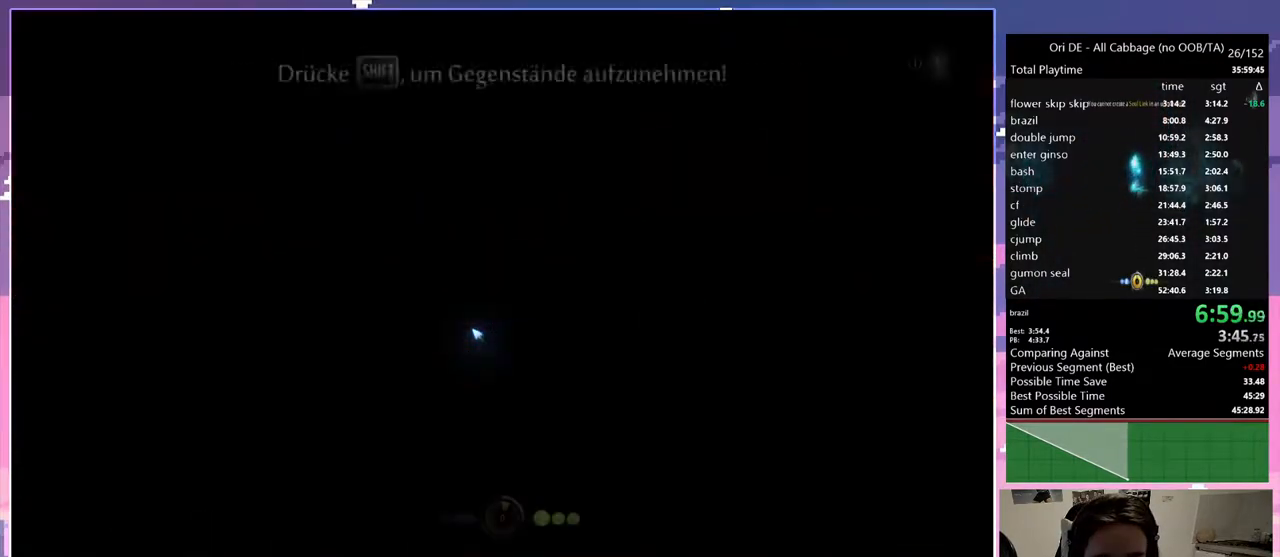
{"keys": ["d", "num4"], "events": [[383, "num4", "down"]]}
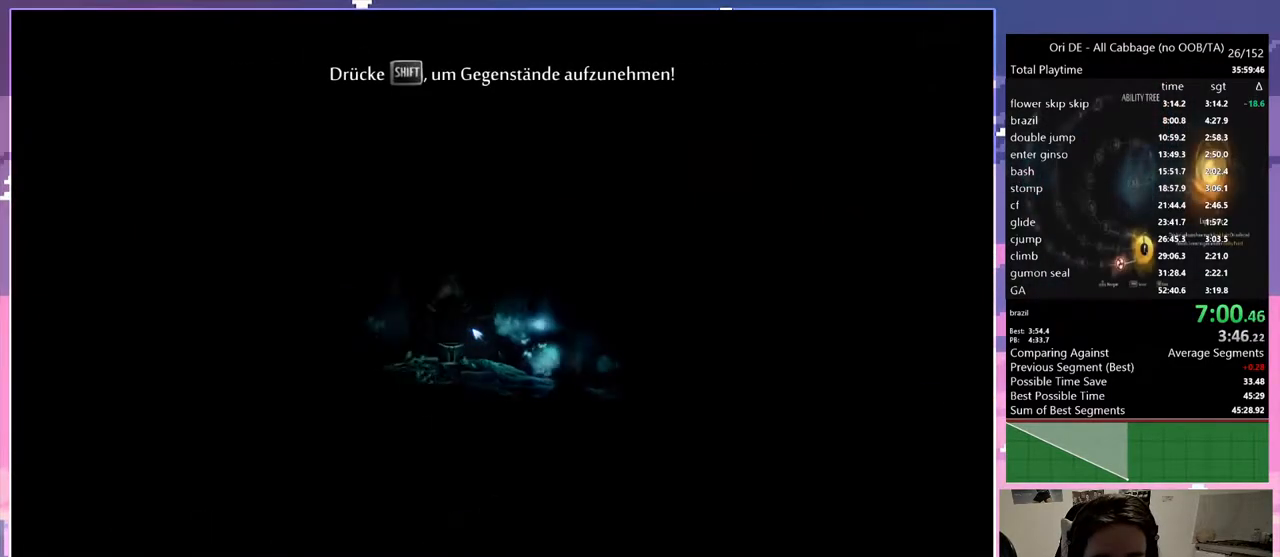
{"keys": ["d"], "events": [[67, "num4", "up"]]}
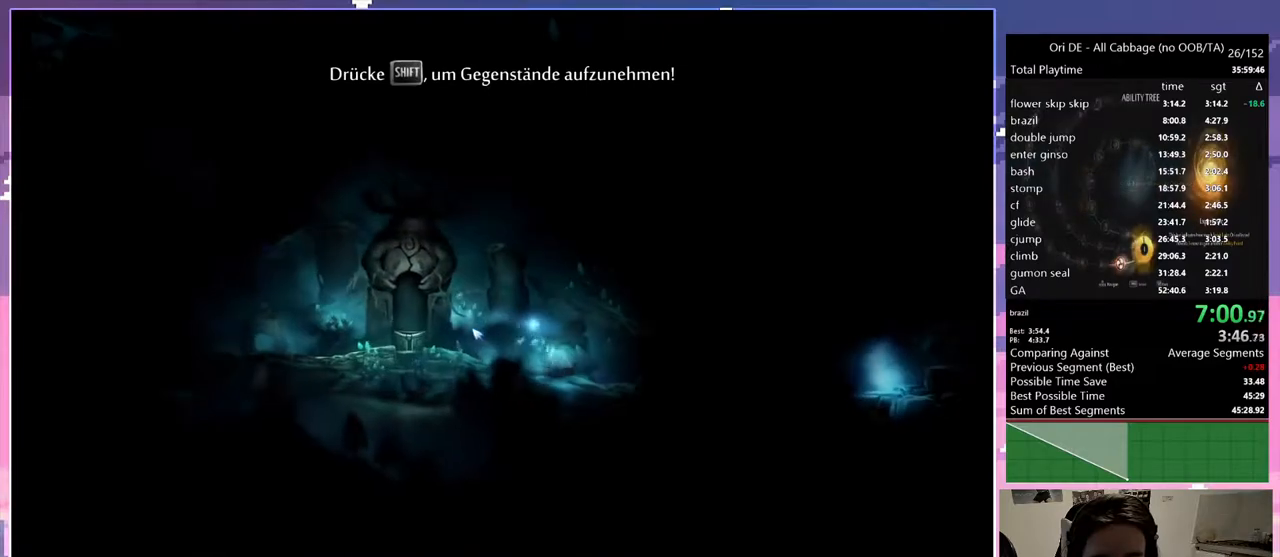
{"keys": ["d"], "events": []}
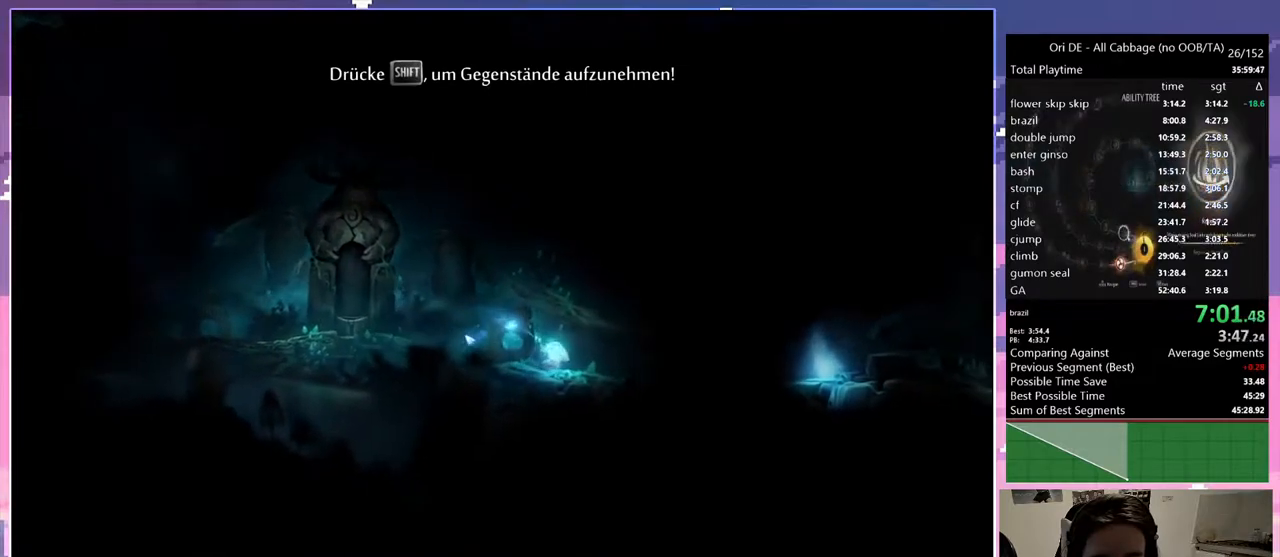
{"keys": ["d"], "events": []}
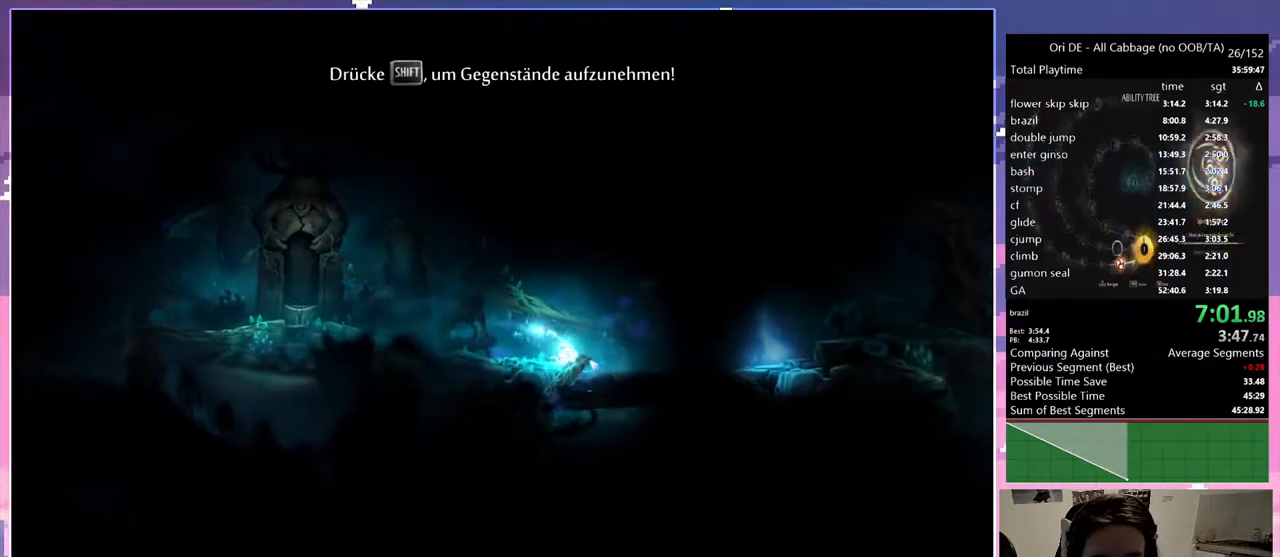
{"keys": ["d"], "events": []}